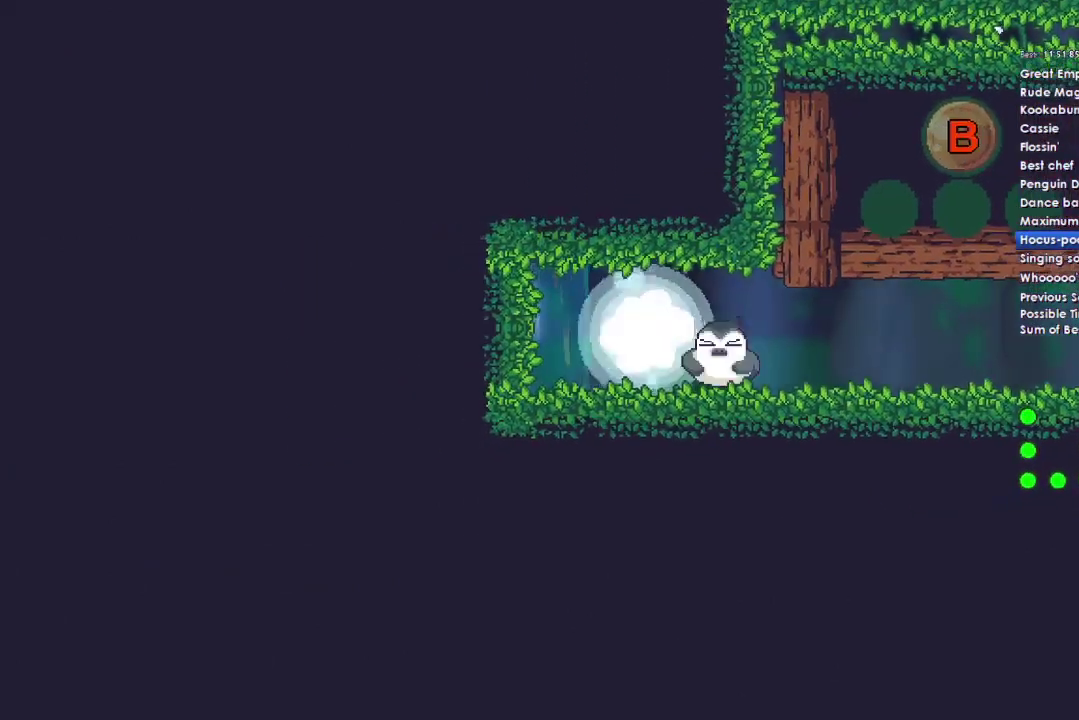
Gameplay with a controller (Xbox layout); each line is a JSON object with the inputs held at the frame after it. "events" lists button and stick changes between this image and that frame as [ms after this image, input, new state], when the widget could be followed in between.
{"buttons": ["A"], "left_stick": "right", "right_stick": "center"}
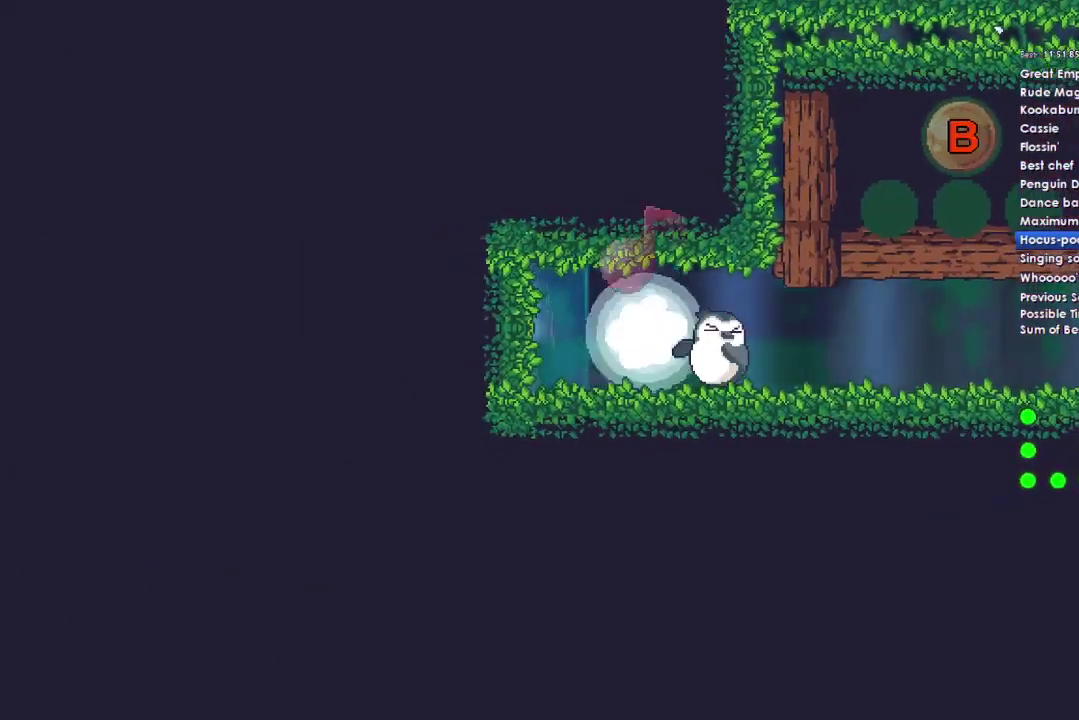
{"buttons": [], "left_stick": "right", "right_stick": "center", "events": [[67, "A", "up"], [133, "A", "down"], [267, "A", "up"], [367, "A", "down"], [467, "A", "up"]]}
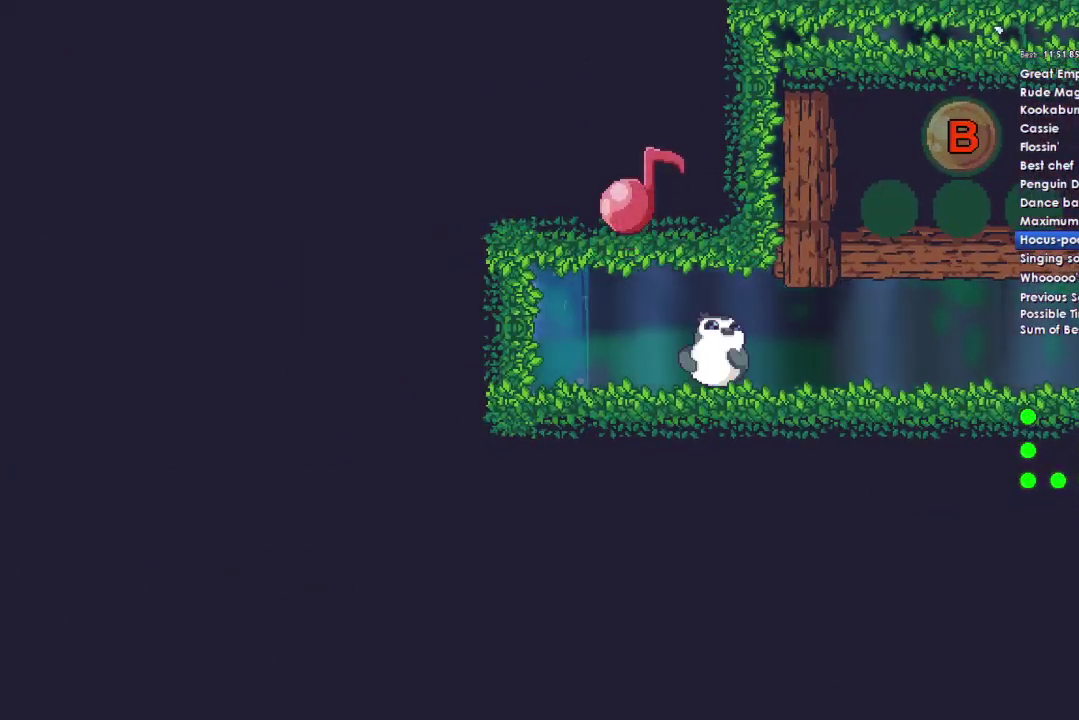
{"buttons": [], "left_stick": "right", "right_stick": "center", "events": [[67, "A", "down"], [200, "A", "up"], [300, "A", "down"], [400, "A", "up"]]}
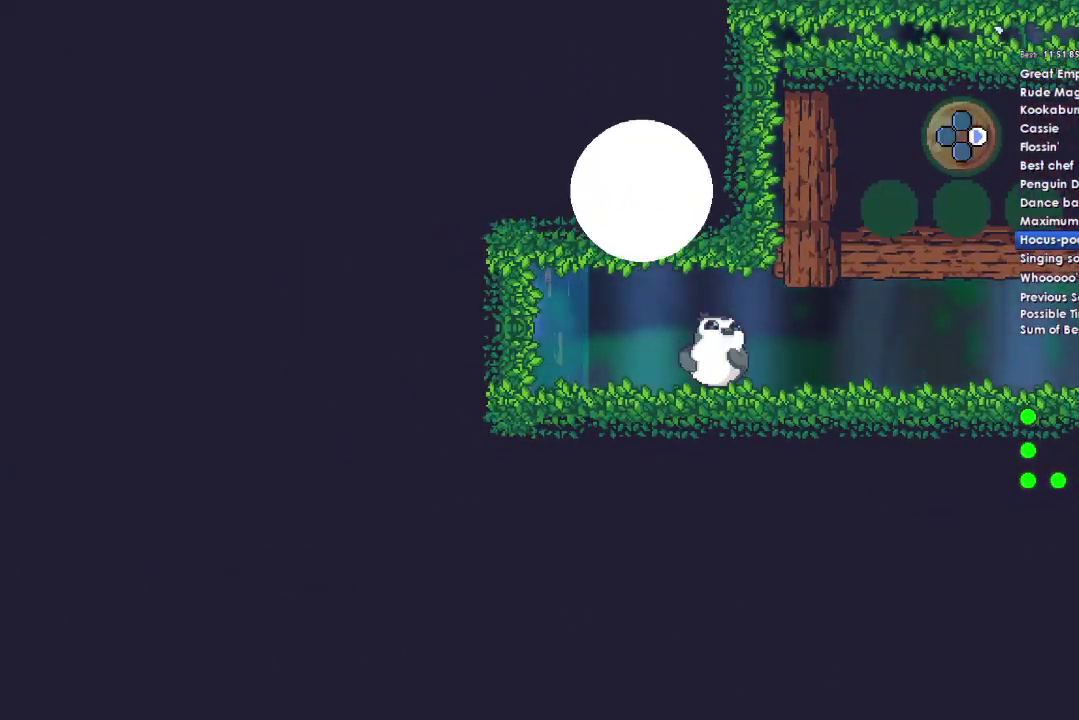
{"buttons": ["A"], "left_stick": "right", "right_stick": "center", "events": [[33, "A", "down"], [133, "A", "up"], [233, "A", "down"], [367, "A", "up"], [467, "A", "down"]]}
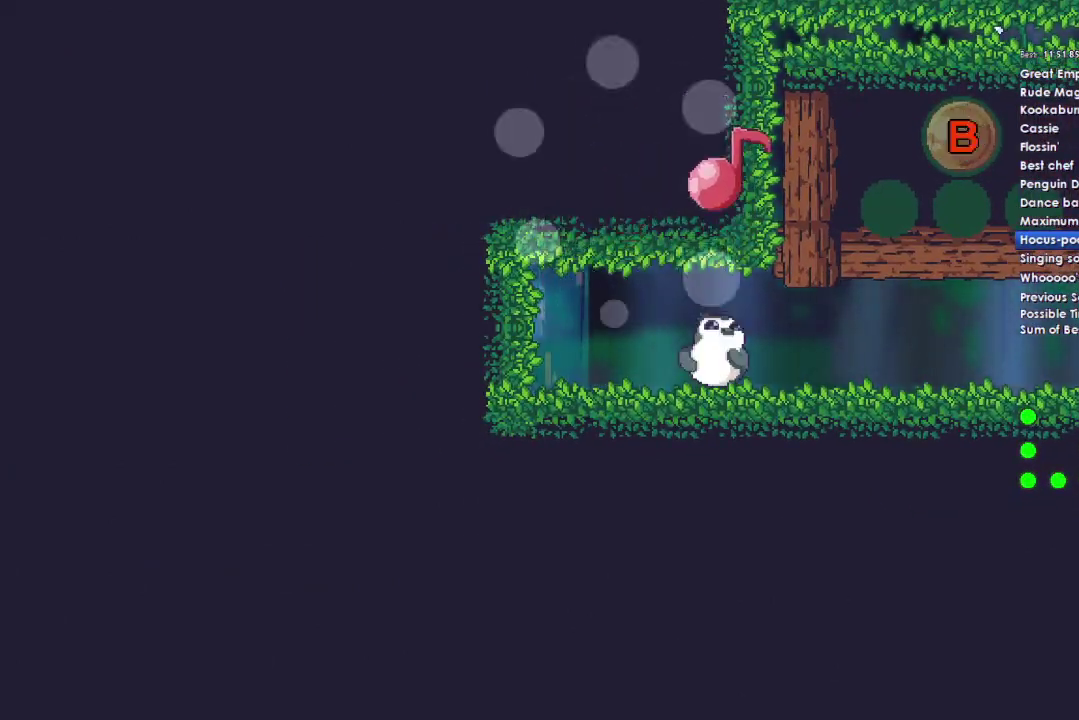
{"buttons": ["A"], "left_stick": "right", "right_stick": "center", "events": [[100, "A", "up"], [233, "A", "down"], [367, "A", "up"], [500, "A", "down"]]}
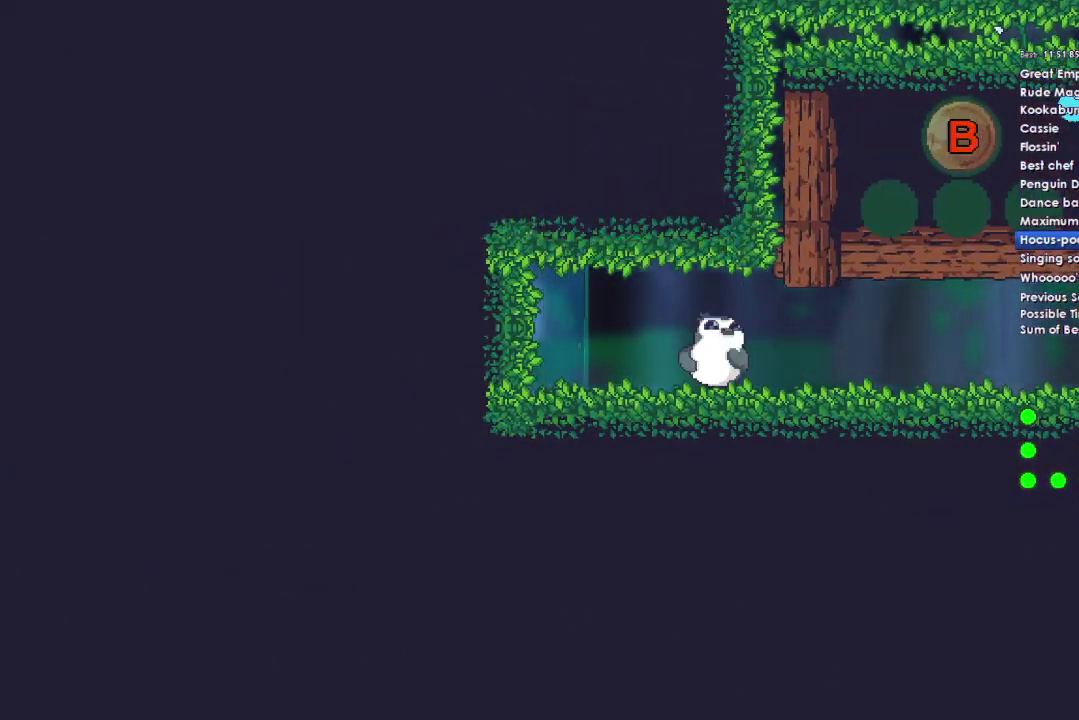
{"buttons": [], "left_stick": "right", "right_stick": "center", "events": [[100, "A", "up"], [333, "A", "down"], [433, "A", "up"]]}
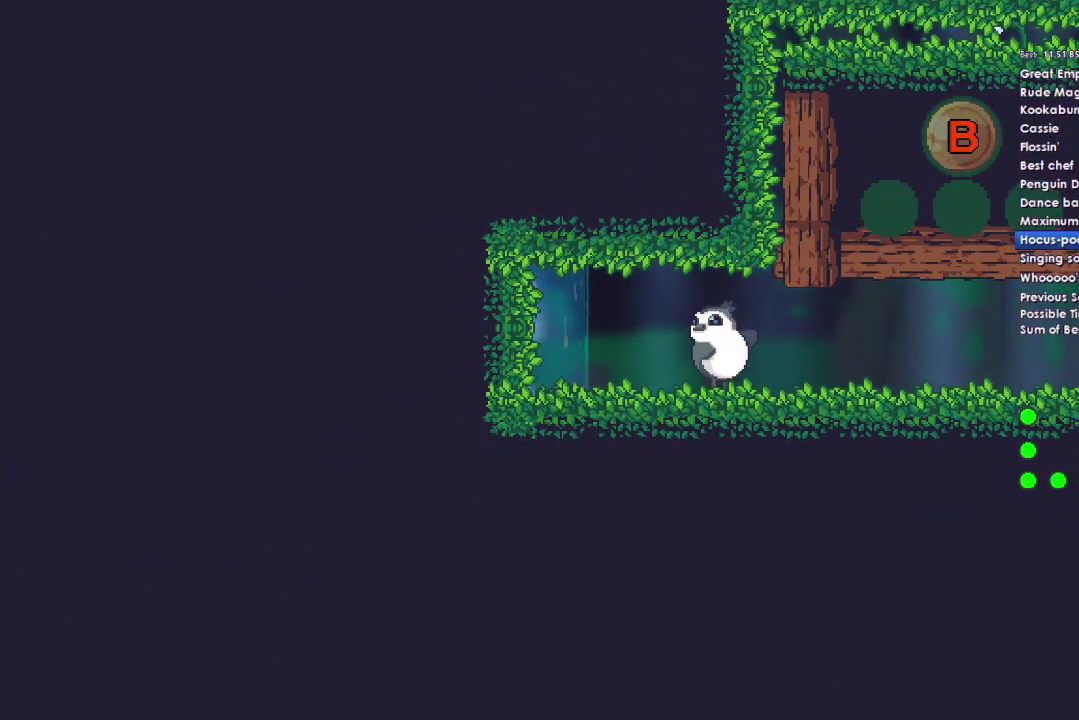
{"buttons": [], "left_stick": "right", "right_stick": "center", "events": [[33, "A", "down"], [133, "A", "up"], [233, "A", "down"], [433, "A", "up"]]}
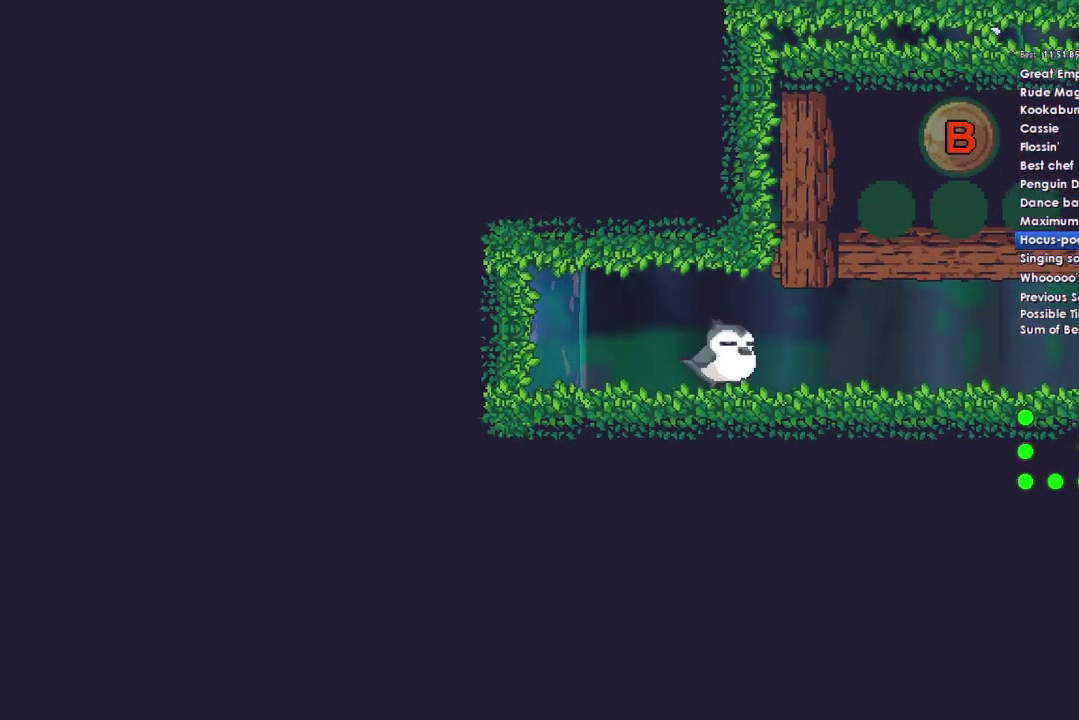
{"buttons": [], "left_stick": "right", "right_stick": "center", "events": [[33, "A", "down"], [100, "A", "up"], [267, "A", "down"], [367, "A", "up"]]}
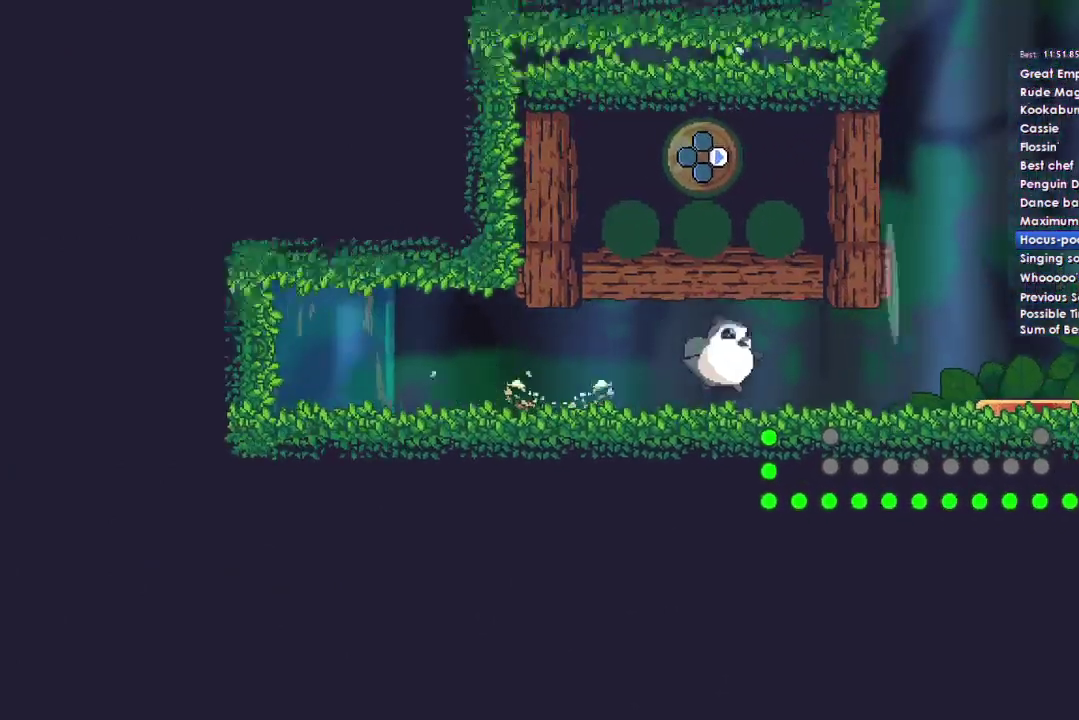
{"buttons": ["A"], "left_stick": "right", "right_stick": "center", "events": [[500, "A", "down"]]}
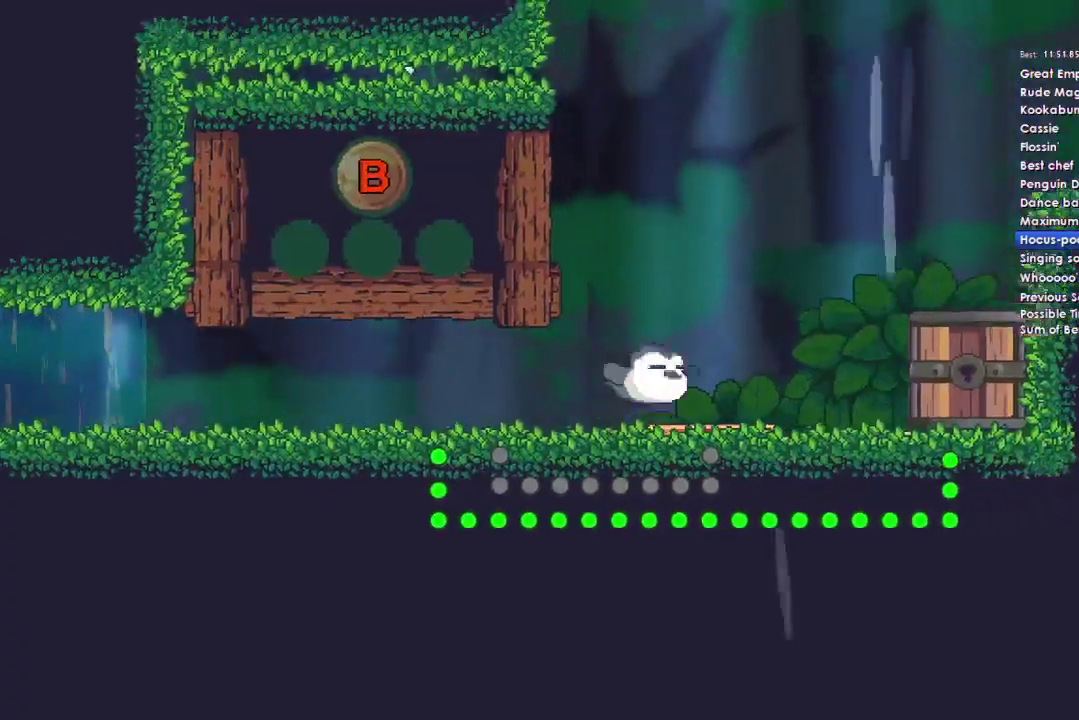
{"buttons": ["A"], "left_stick": "right", "right_stick": "center", "events": []}
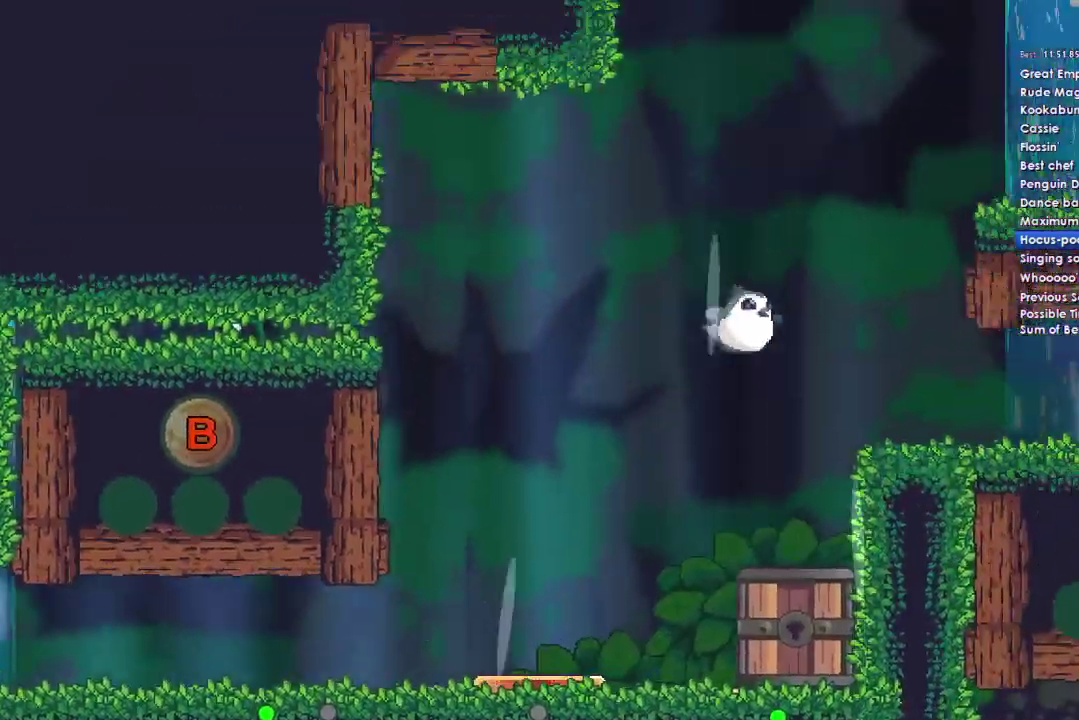
{"buttons": [], "left_stick": "right", "right_stick": "center", "events": [[200, "A", "up"]]}
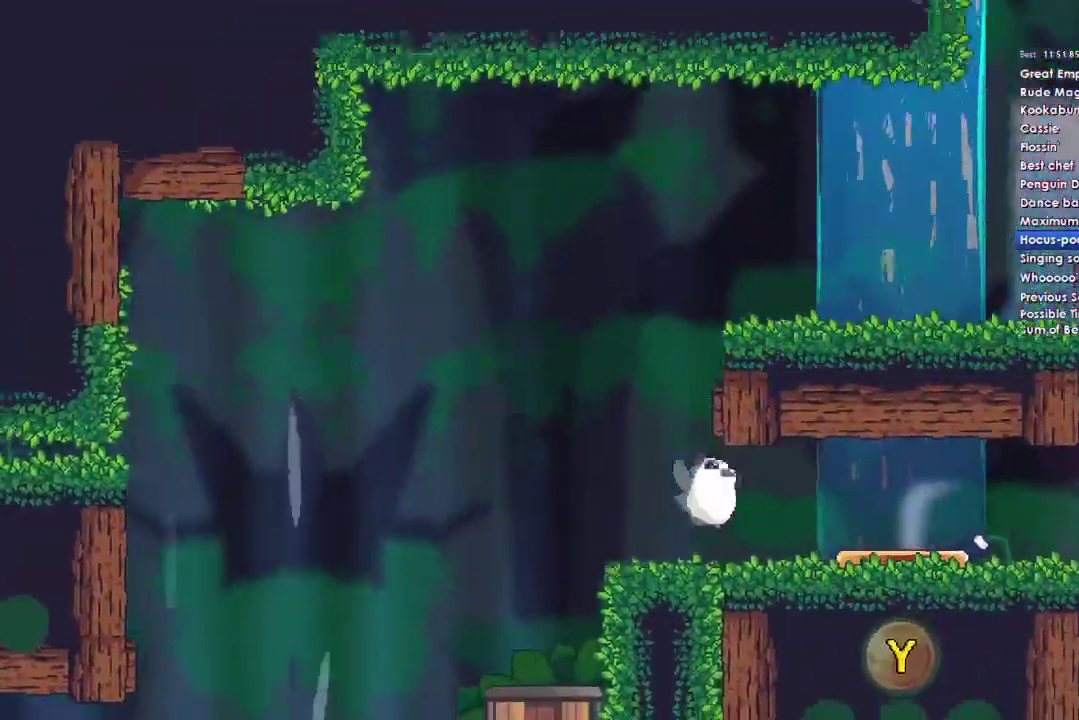
{"buttons": [], "left_stick": "right", "right_stick": "center", "events": []}
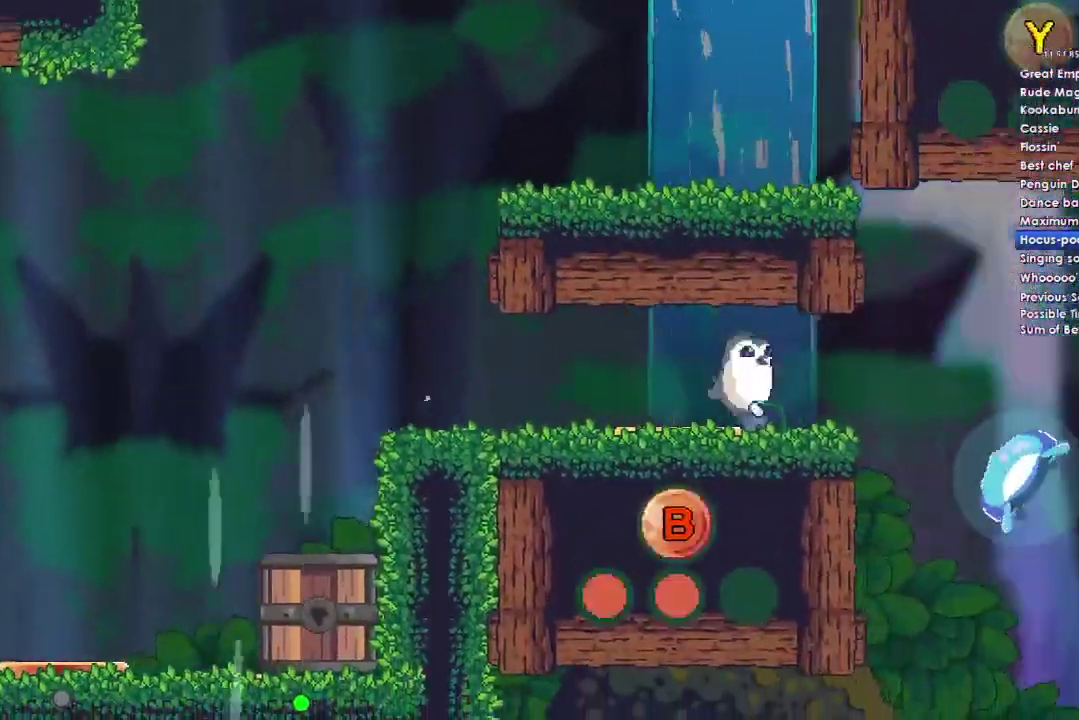
{"buttons": [], "left_stick": "right", "right_stick": "center", "events": []}
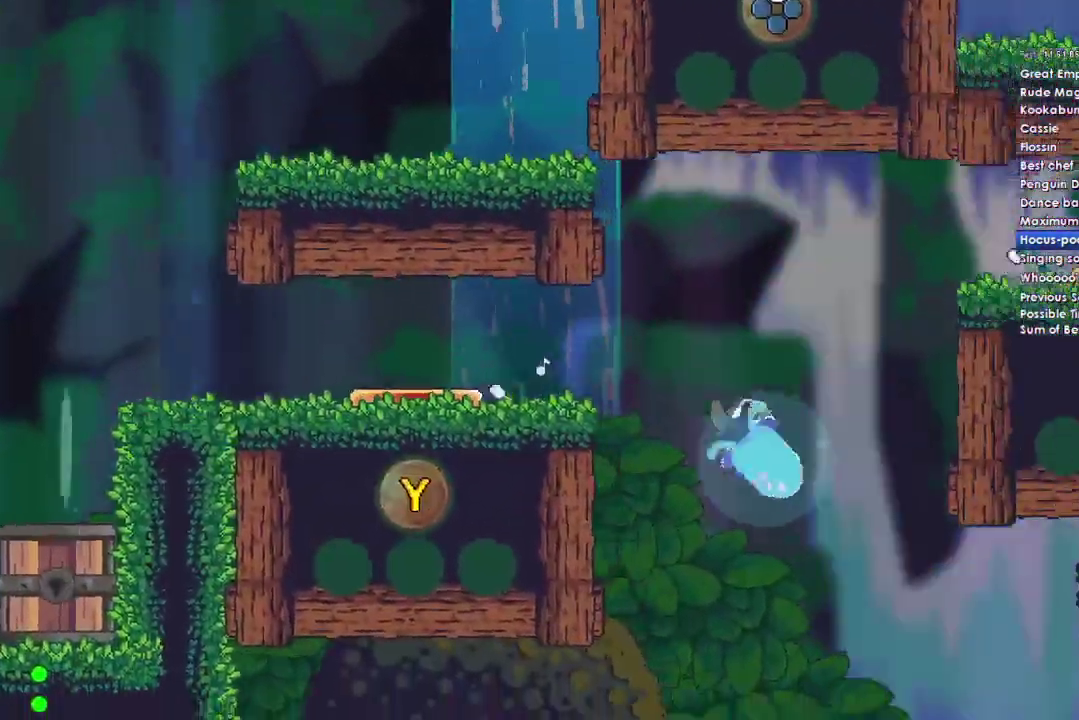
{"buttons": [], "left_stick": "right", "right_stick": "center", "events": []}
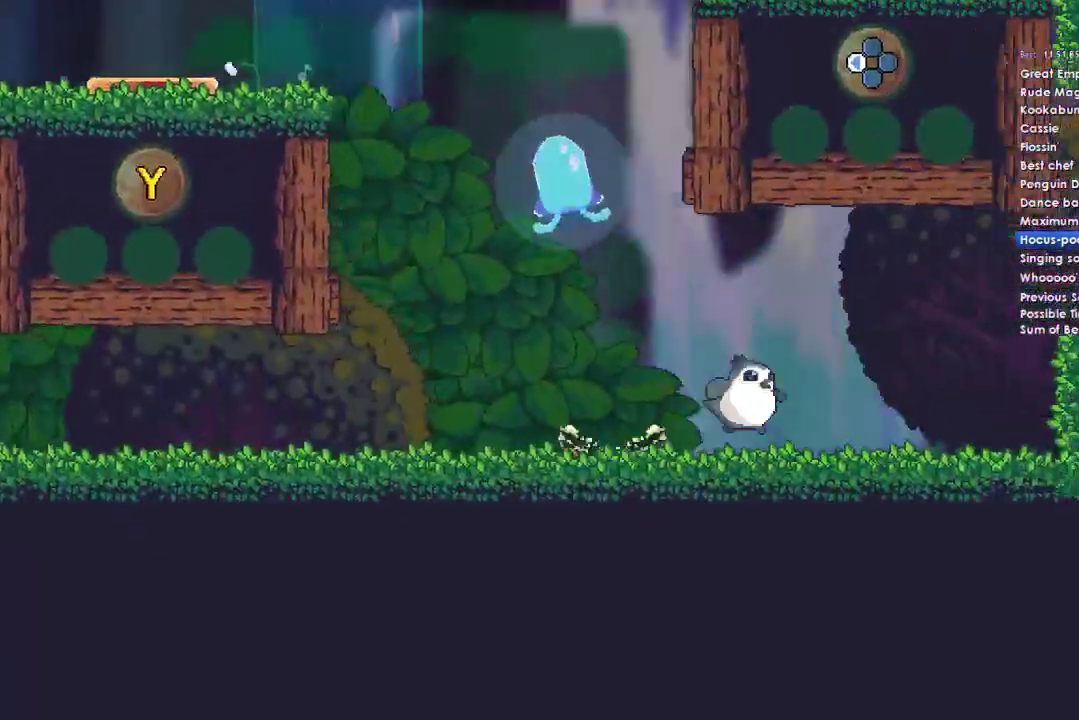
{"buttons": ["A"], "left_stick": "right", "right_stick": "center", "events": [[400, "A", "down"]]}
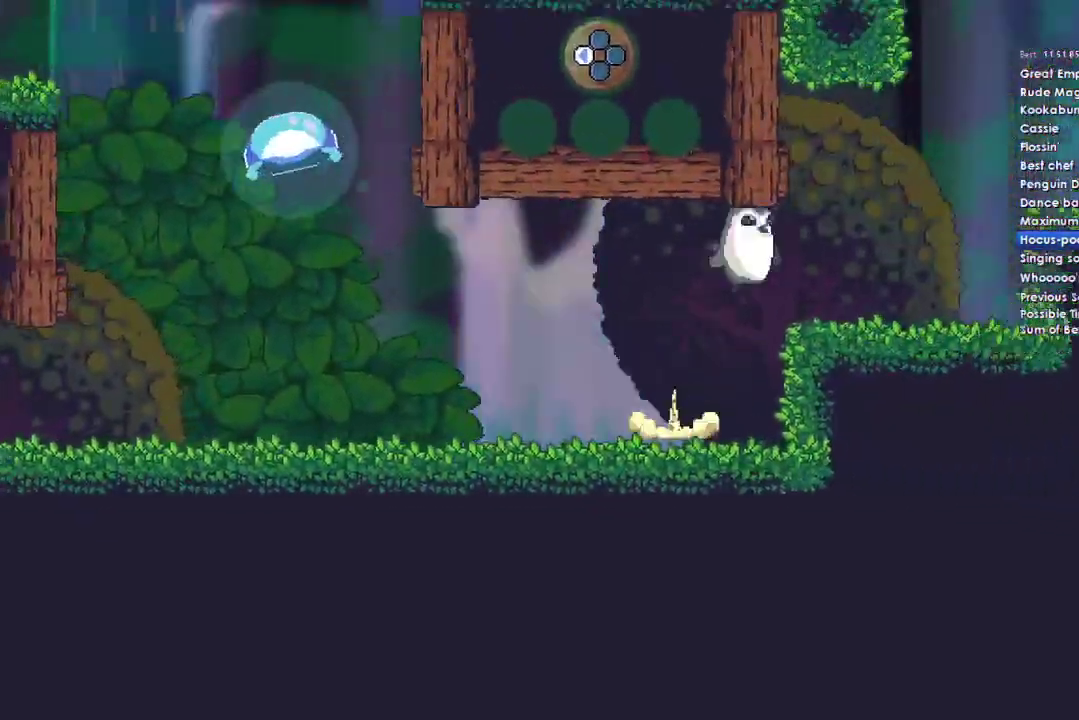
{"buttons": ["A"], "left_stick": "right", "right_stick": "center", "events": [[33, "A", "up"], [400, "A", "down"]]}
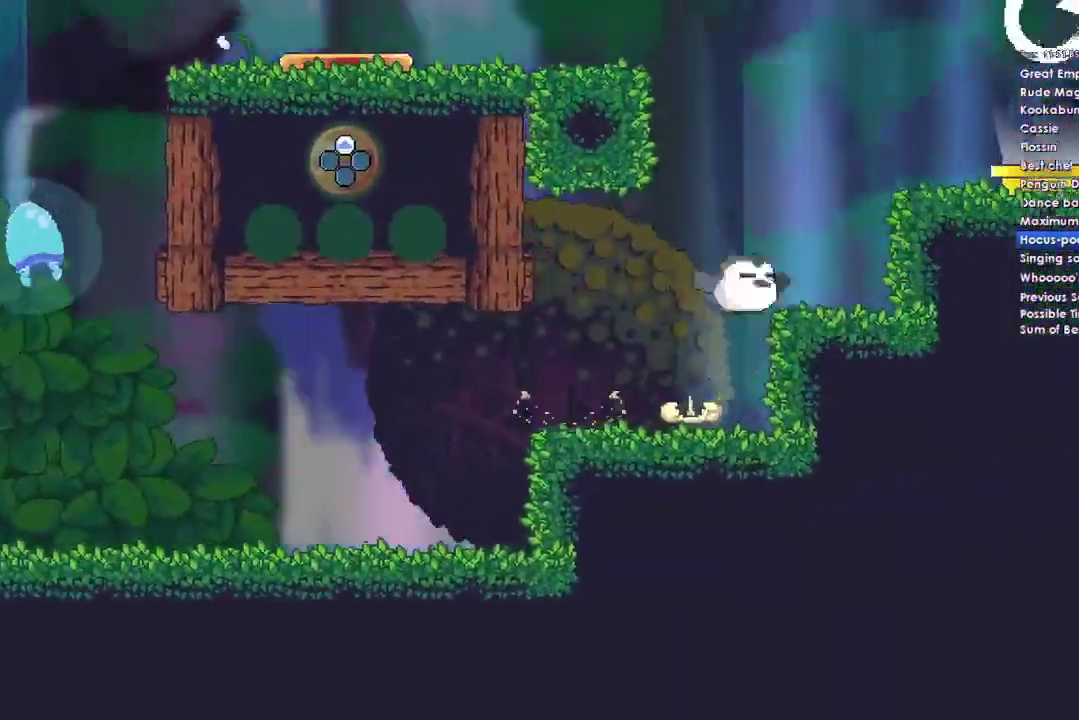
{"buttons": [], "left_stick": "right", "right_stick": "center", "events": [[500, "A", "up"]]}
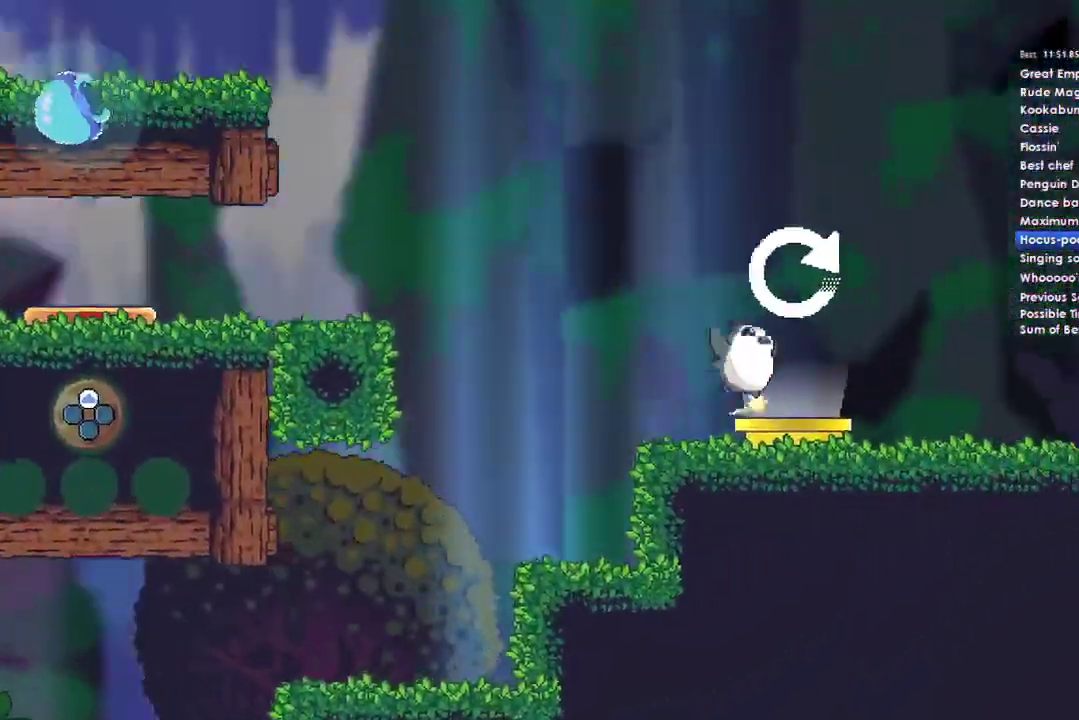
{"buttons": [], "left_stick": "right", "right_stick": "center", "events": []}
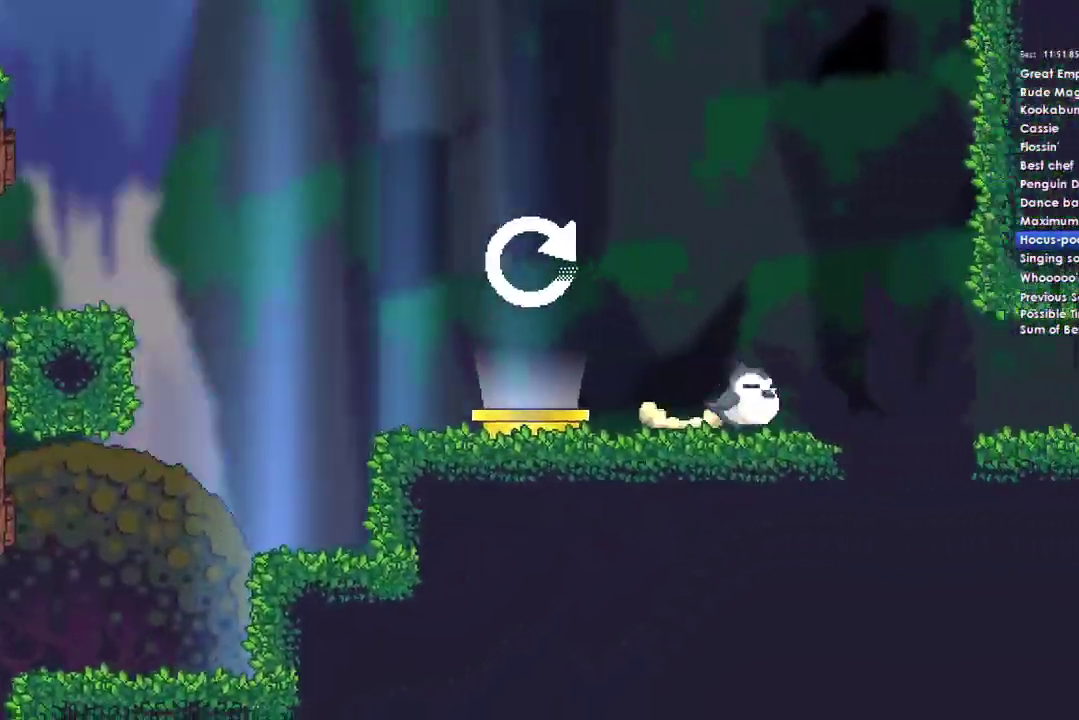
{"buttons": [], "left_stick": "right", "right_stick": "center", "events": []}
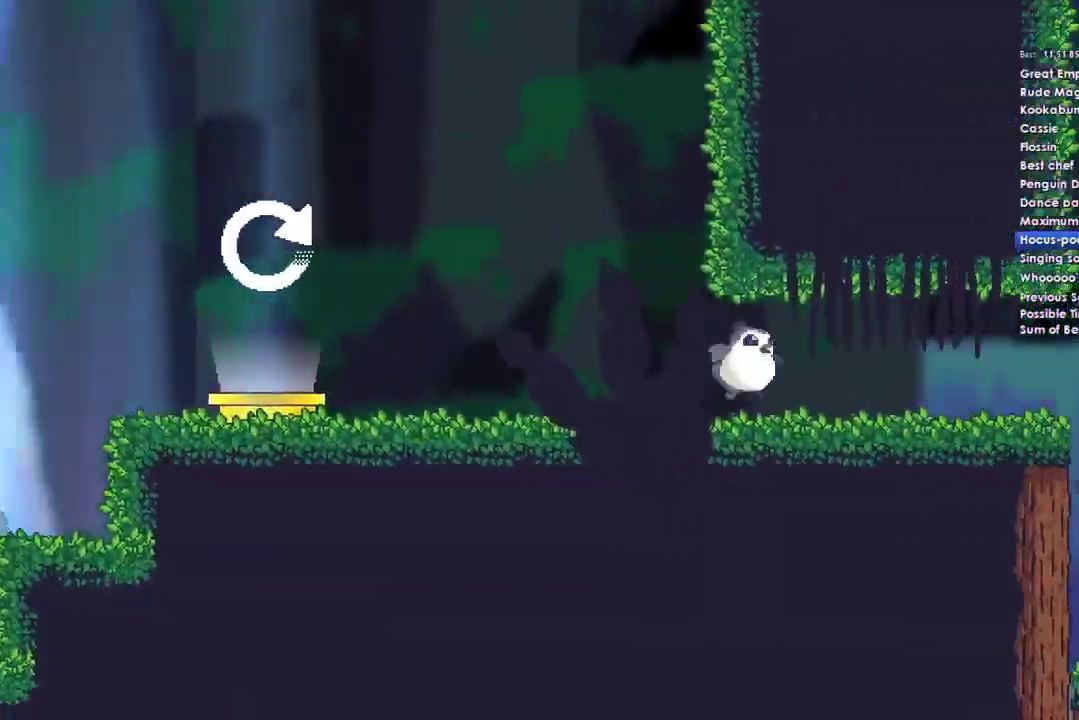
{"buttons": [], "left_stick": "right", "right_stick": "center", "events": []}
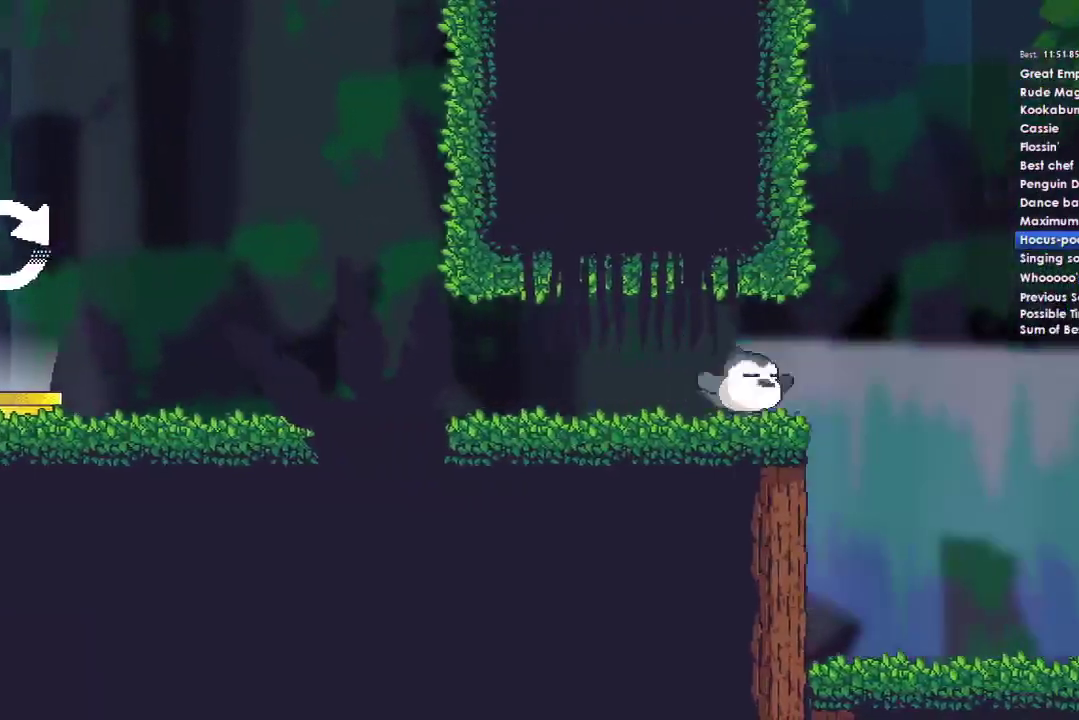
{"buttons": [], "left_stick": "right", "right_stick": "center", "events": []}
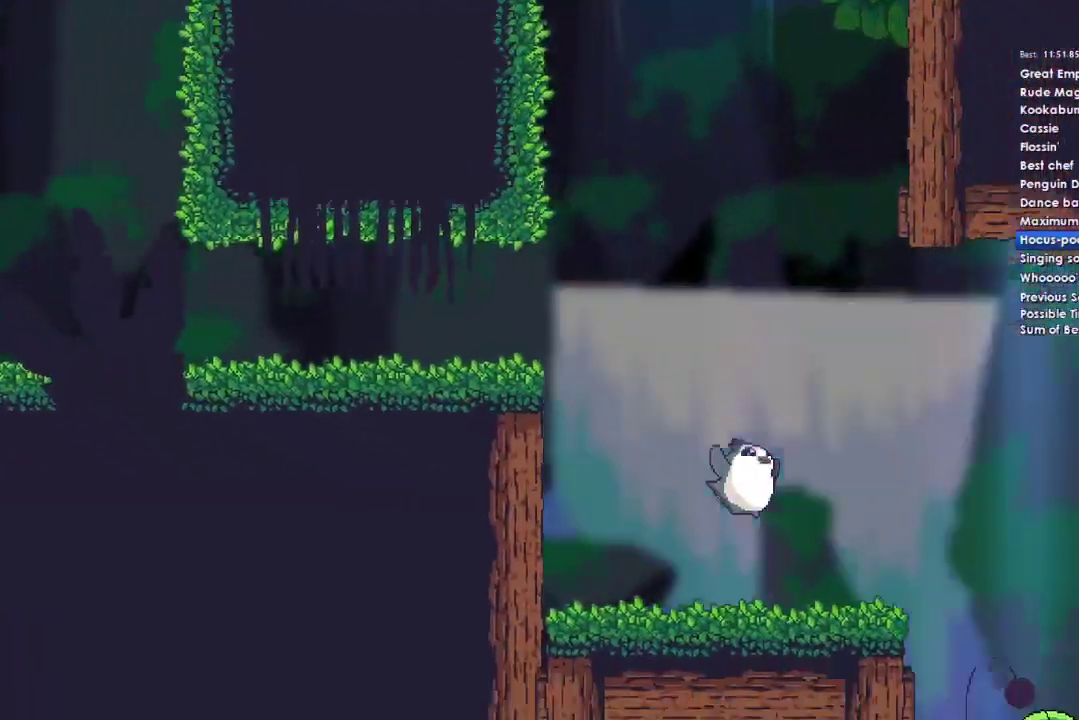
{"buttons": [], "left_stick": "right", "right_stick": "center", "events": []}
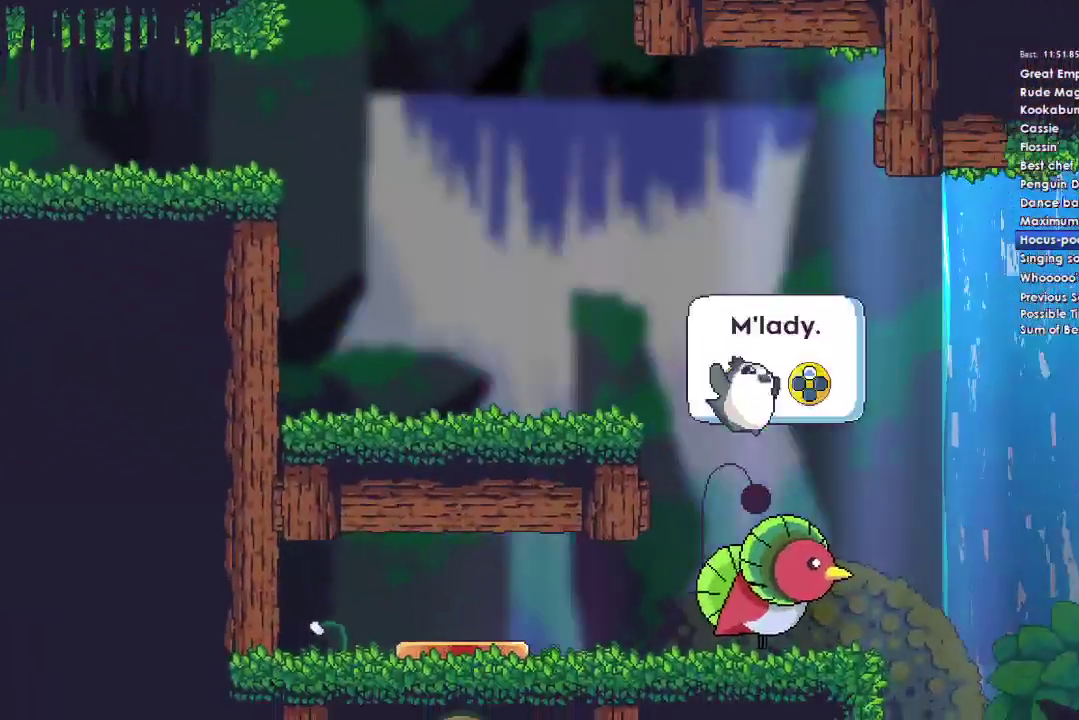
{"buttons": [], "left_stick": "left", "right_stick": "center", "events": [[67, "left_stick", "left"]]}
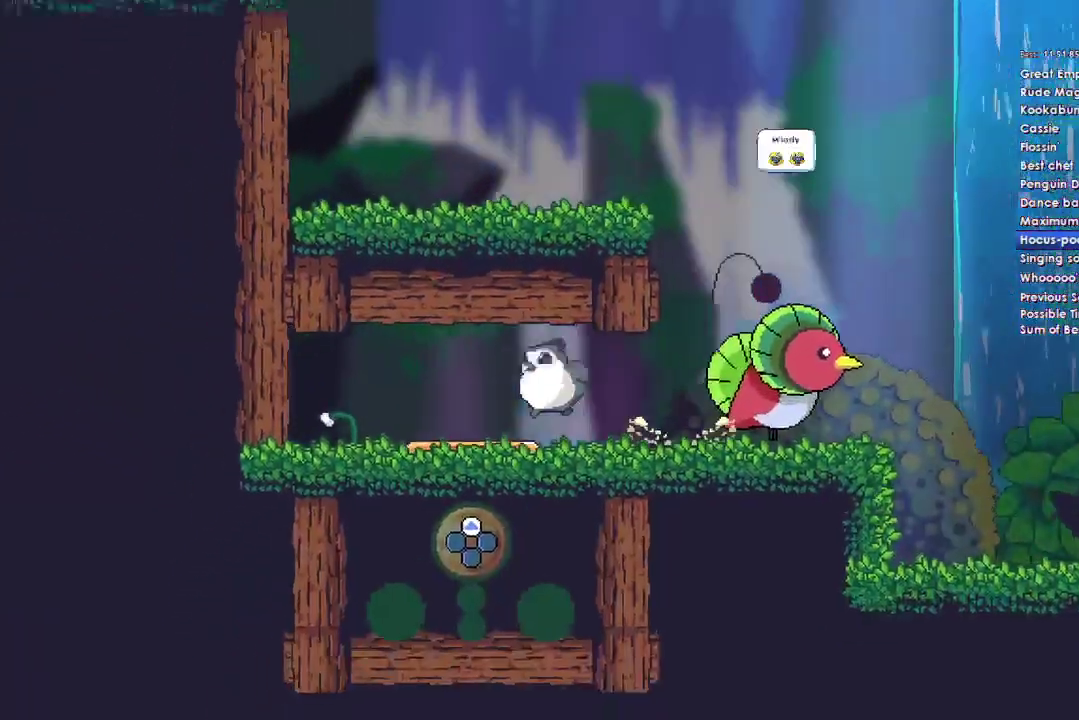
{"buttons": [], "left_stick": "center", "right_stick": "center", "events": [[200, "left_stick", "center"]]}
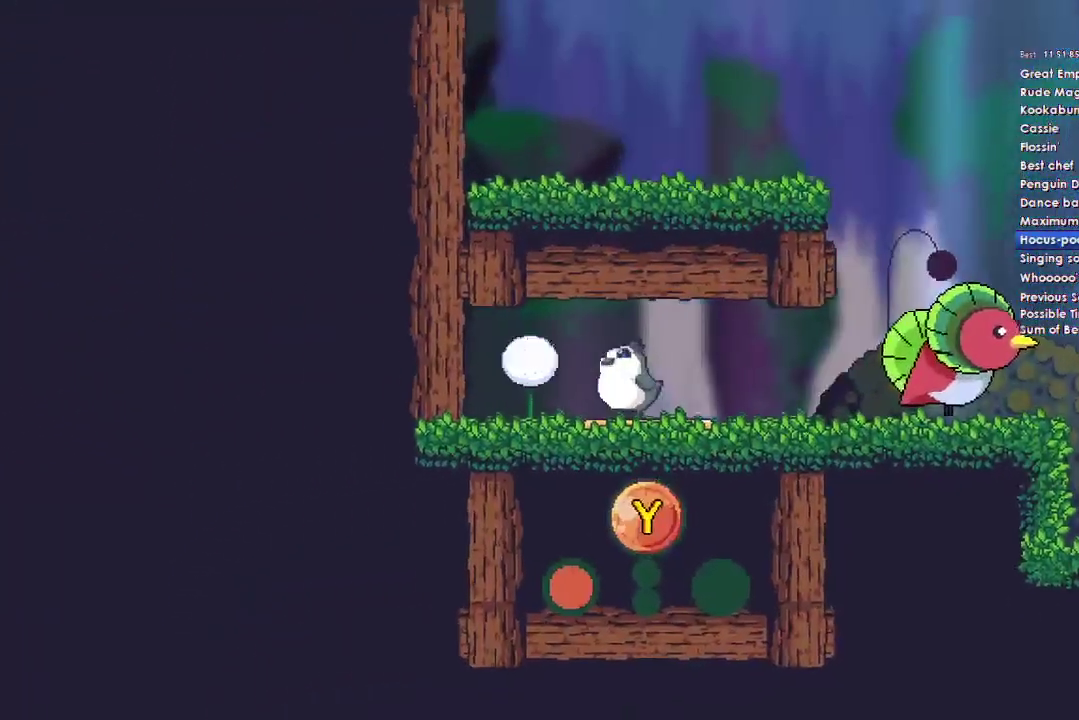
{"buttons": [], "left_stick": "center", "right_stick": "center", "events": []}
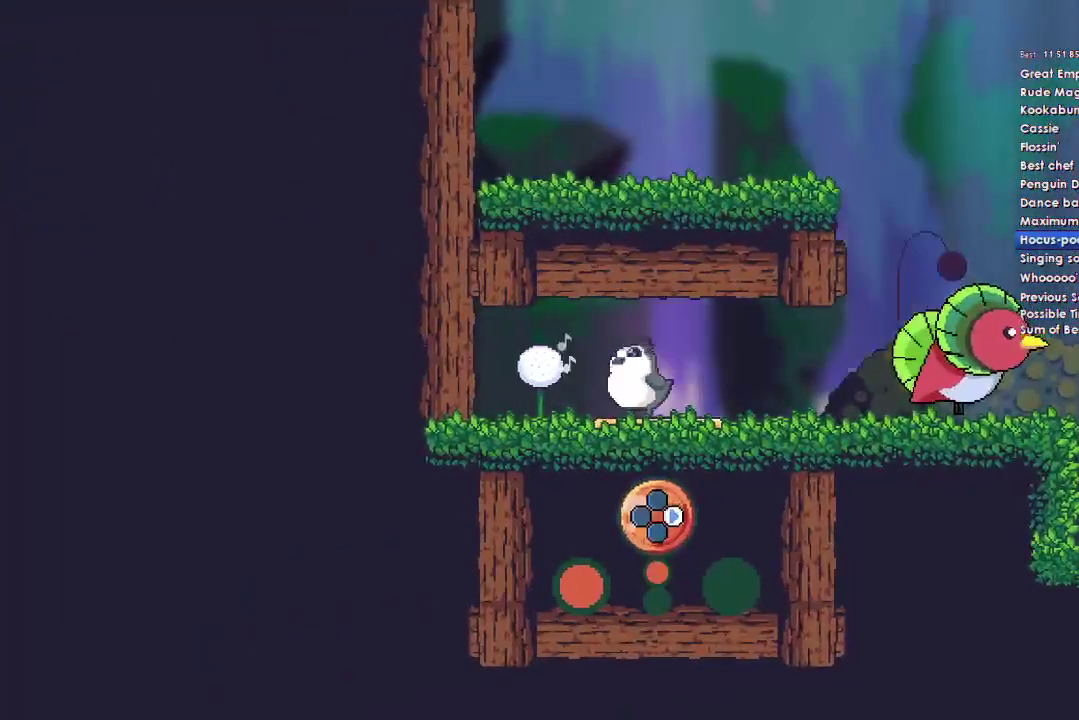
{"buttons": [], "left_stick": "center", "right_stick": "center", "events": []}
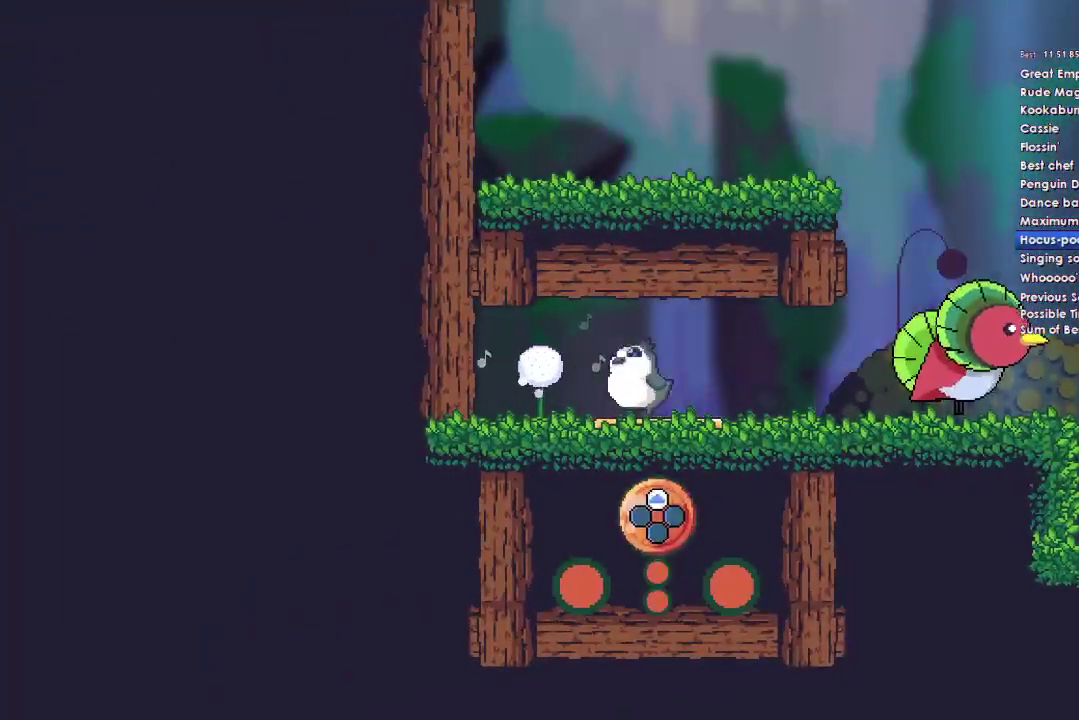
{"buttons": [], "left_stick": "center", "right_stick": "center", "events": []}
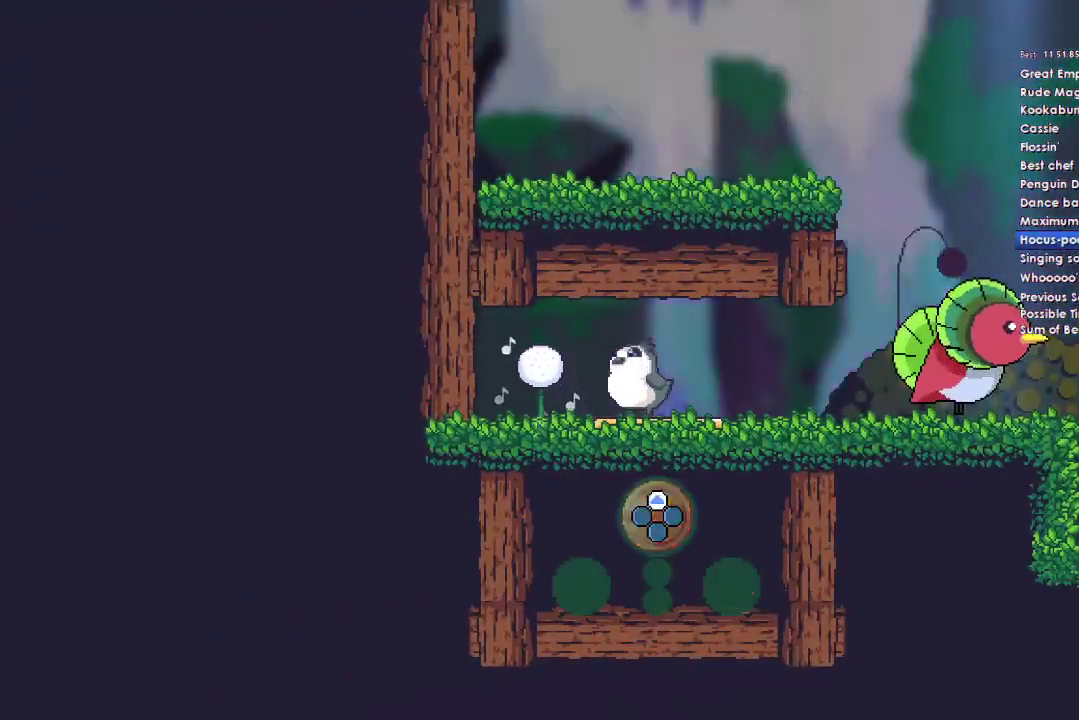
{"buttons": [], "left_stick": "center", "right_stick": "center", "events": []}
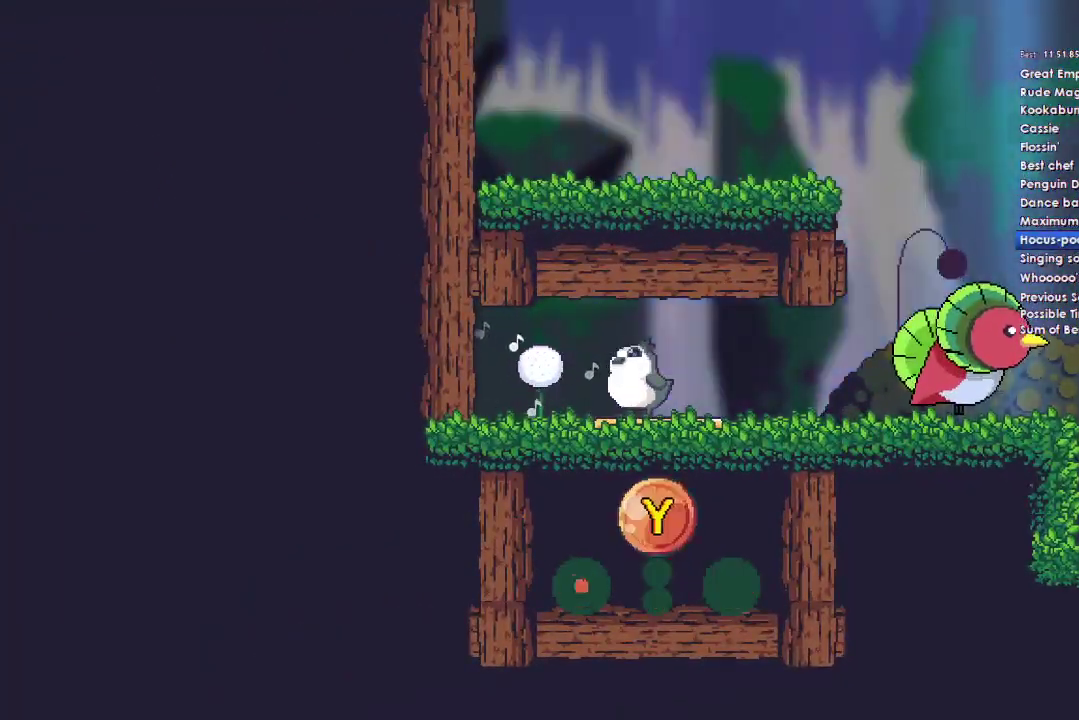
{"buttons": [], "left_stick": "center", "right_stick": "center", "events": [[133, "Y", "down"], [333, "Y", "up"]]}
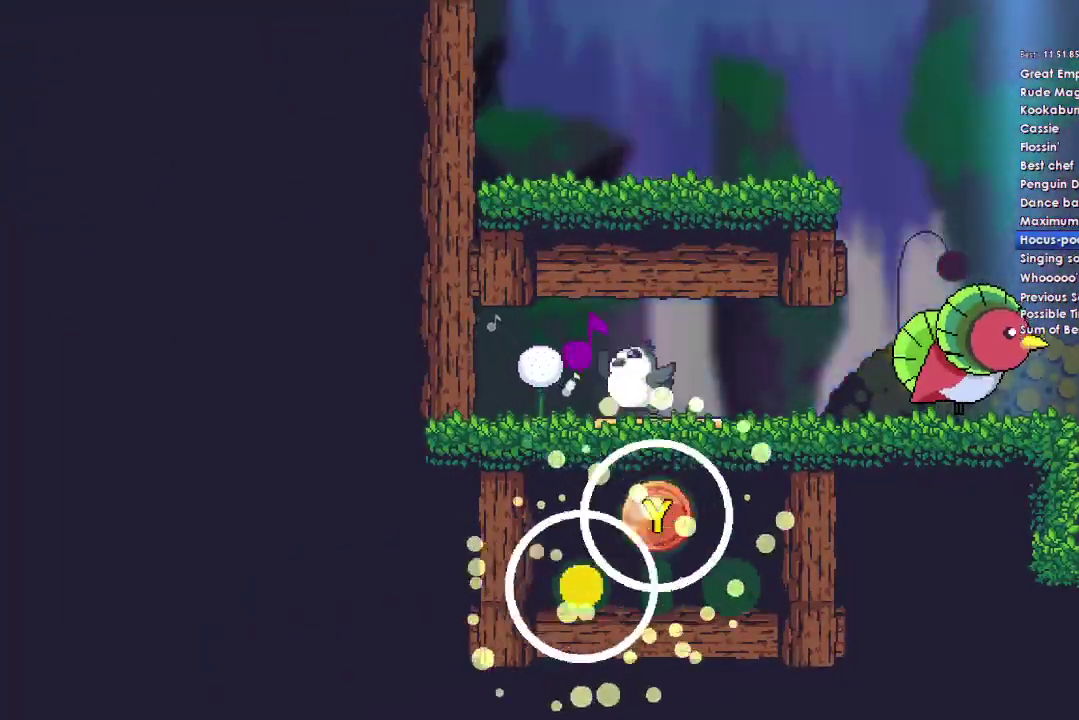
{"buttons": ["DPAD_RIGHT"], "left_stick": "center", "right_stick": "center", "events": [[167, "DPAD_RIGHT", "down"], [267, "DPAD_RIGHT", "up"], [433, "DPAD_RIGHT", "down"]]}